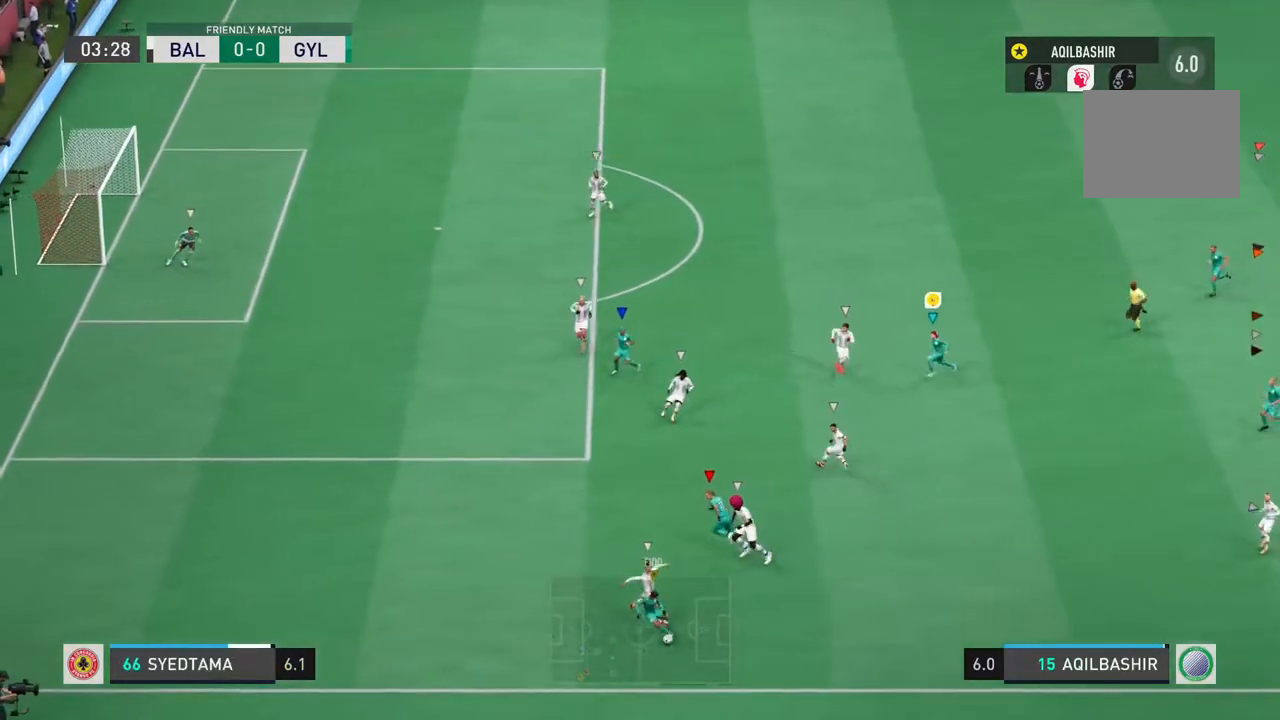
Gameplay with a controller (PlayStation layout); each line is a JSON object with the inputs held at the frame after it (dt_ms = milliseconds from this image to that frame). "events" lists button and stick changes between this image and that frame as [ms after this image, input, new state], when the widget could be followed in between. Not read: L2 L3 R3.
{"dt_ms": 500, "buttons": [], "left_stick": "down-right", "right_stick": "center", "events": [[33, "left_stick", "down-left"], [183, "left_stick", "down-right"]]}
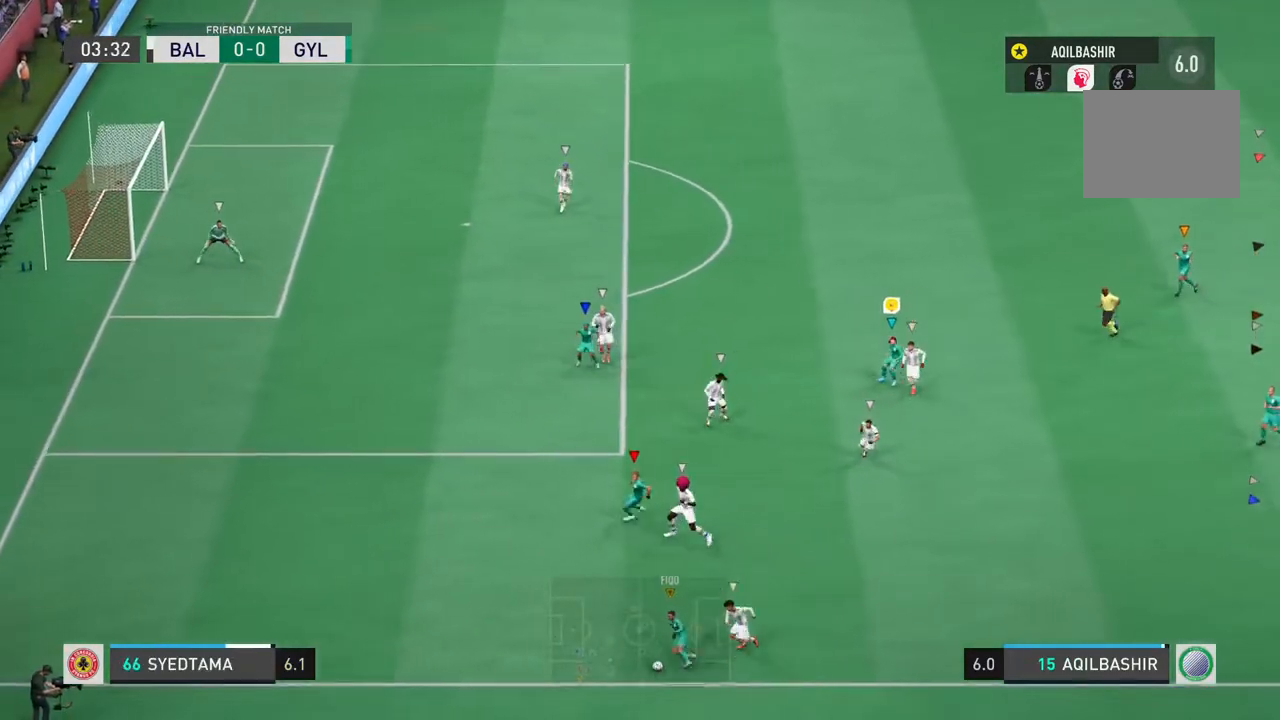
{"dt_ms": 500, "buttons": [], "left_stick": "left", "right_stick": "center", "events": [[17, "left_stick", "down"], [117, "left_stick", "down-left"], [217, "left_stick", "left"]]}
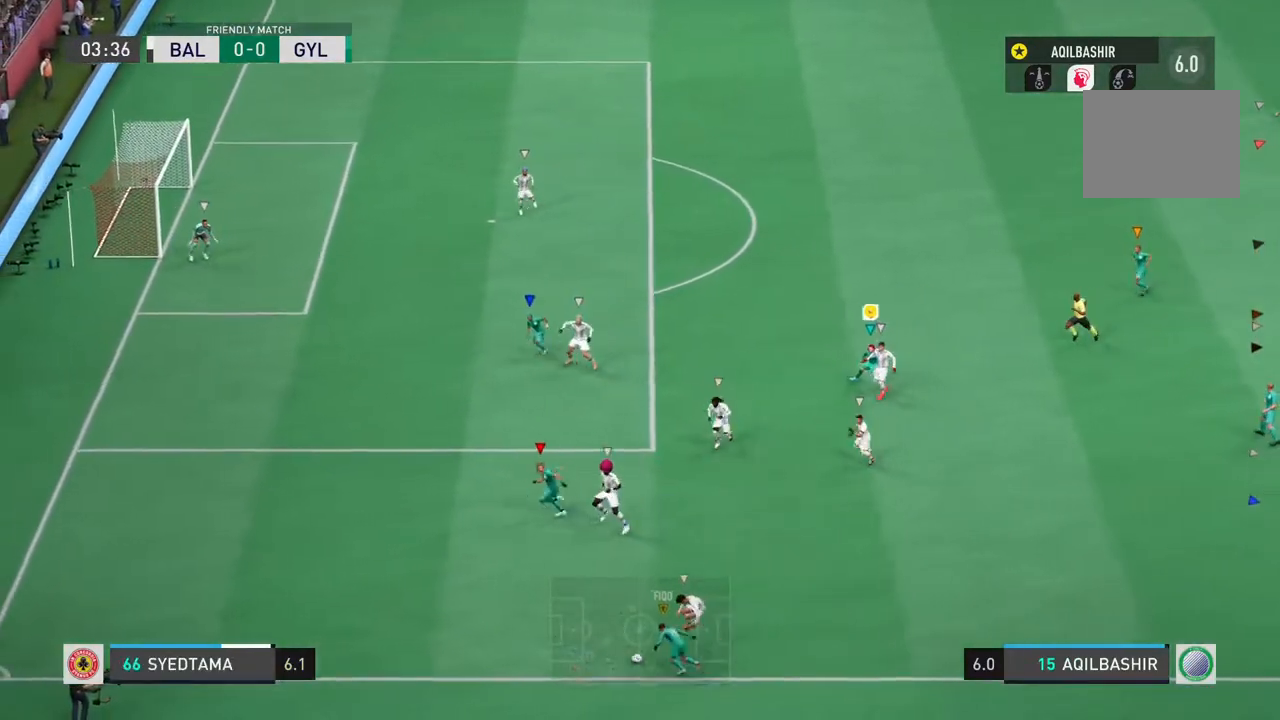
{"dt_ms": 500, "buttons": [], "left_stick": "center", "right_stick": "center", "events": [[117, "left_stick", "up-left"], [317, "left_stick", "left"], [417, "left_stick", "center"]]}
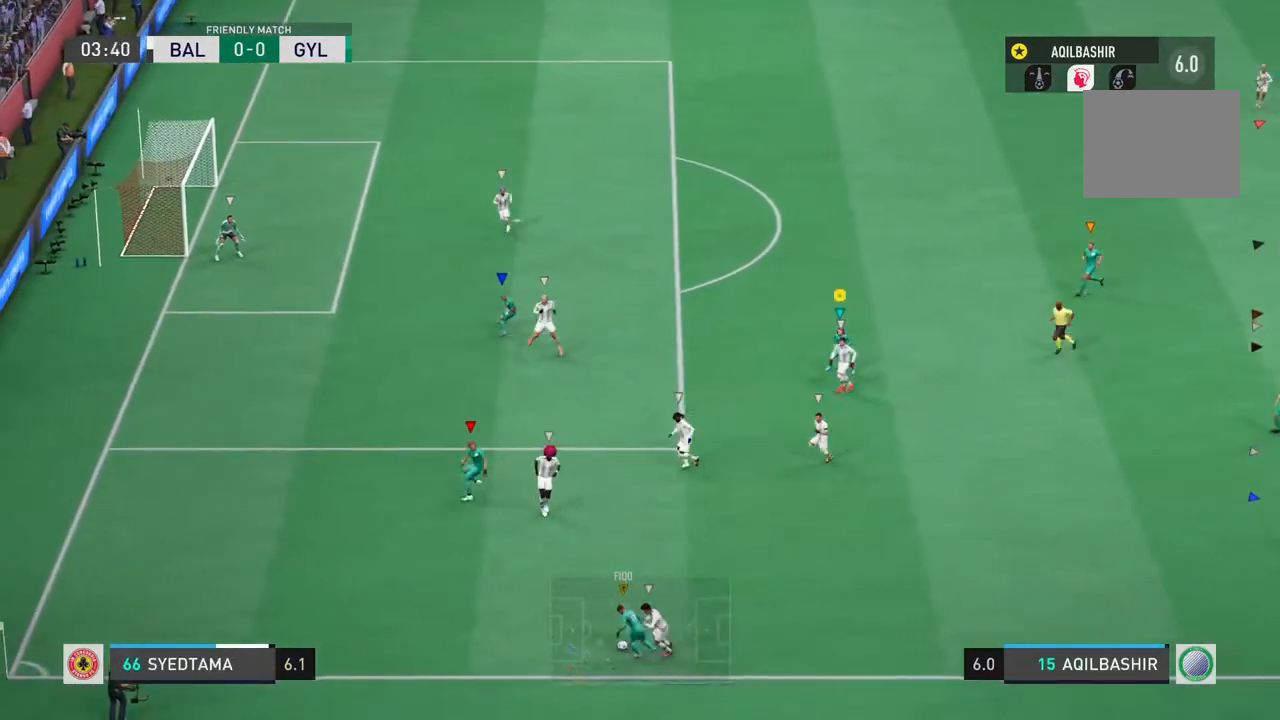
{"dt_ms": 500, "buttons": [], "left_stick": "up-left", "right_stick": "center", "events": [[183, "left_stick", "up-left"]]}
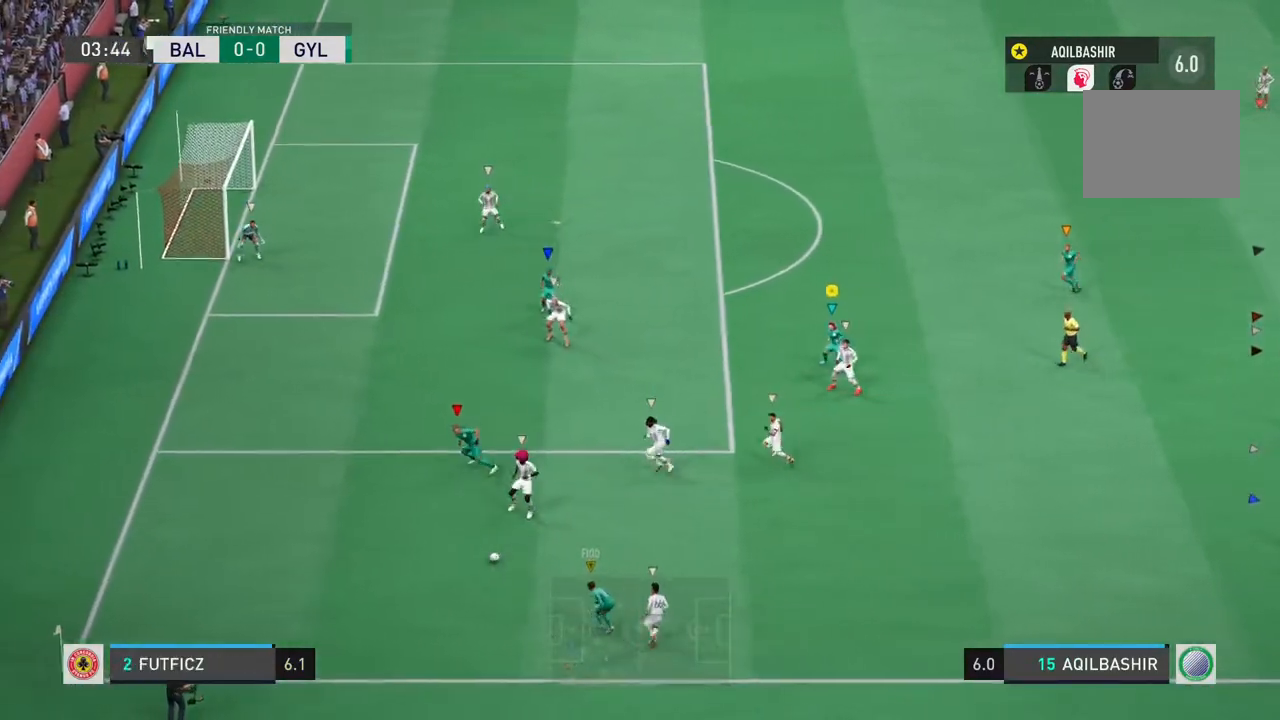
{"dt_ms": 500, "buttons": [], "left_stick": "up-left", "right_stick": "center", "events": []}
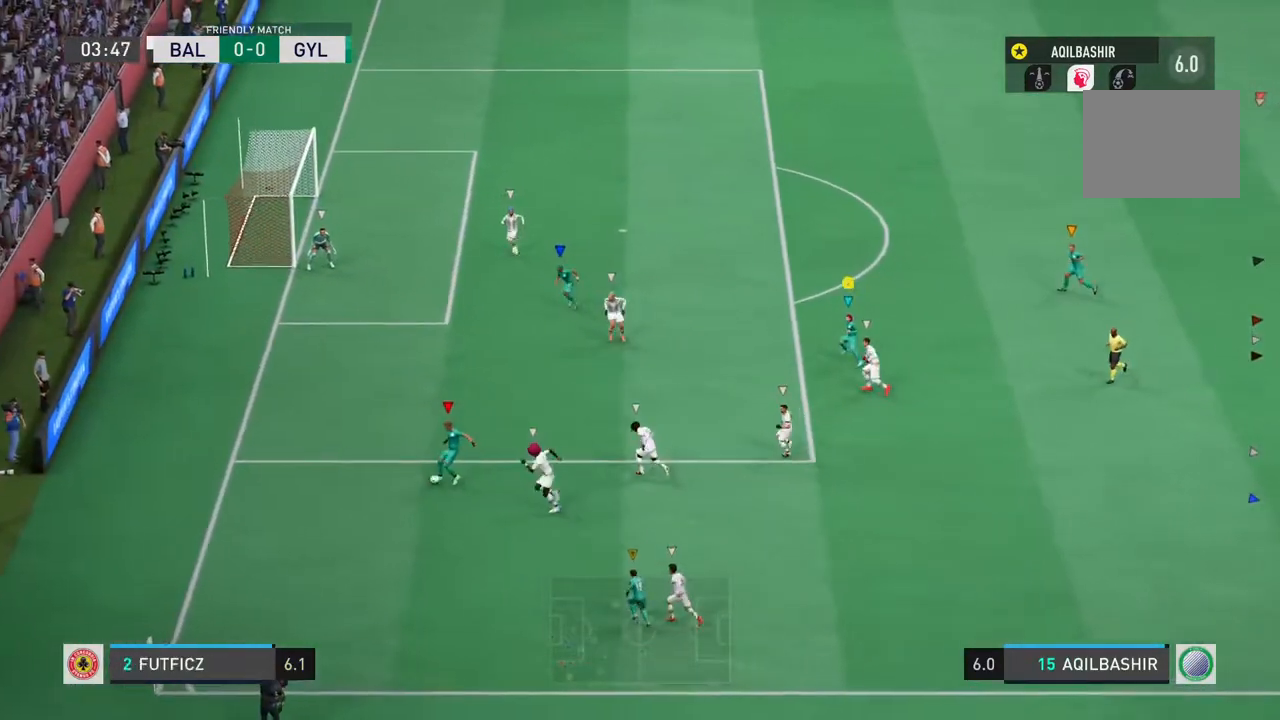
{"dt_ms": 500, "buttons": ["R2"], "left_stick": "up-left", "right_stick": "center", "events": [[283, "R2", "down"]]}
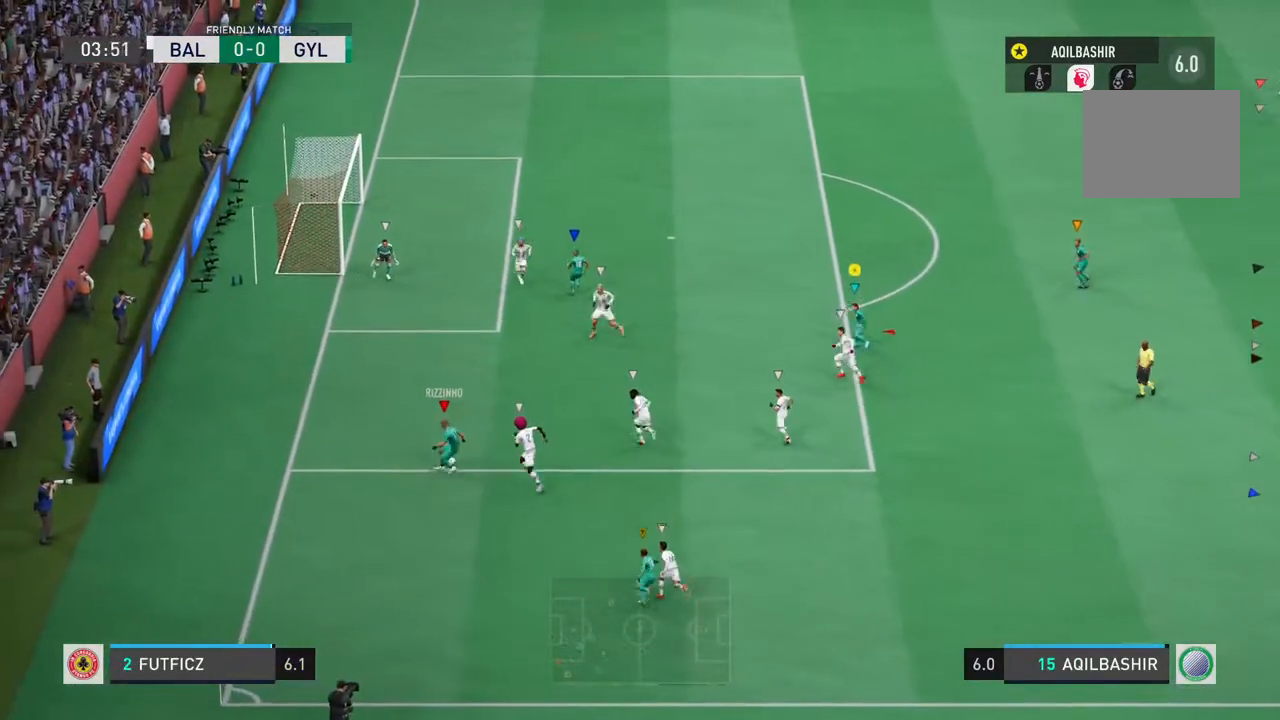
{"dt_ms": 500, "buttons": [], "left_stick": "up-left", "right_stick": "center", "events": [[250, "R2", "up"]]}
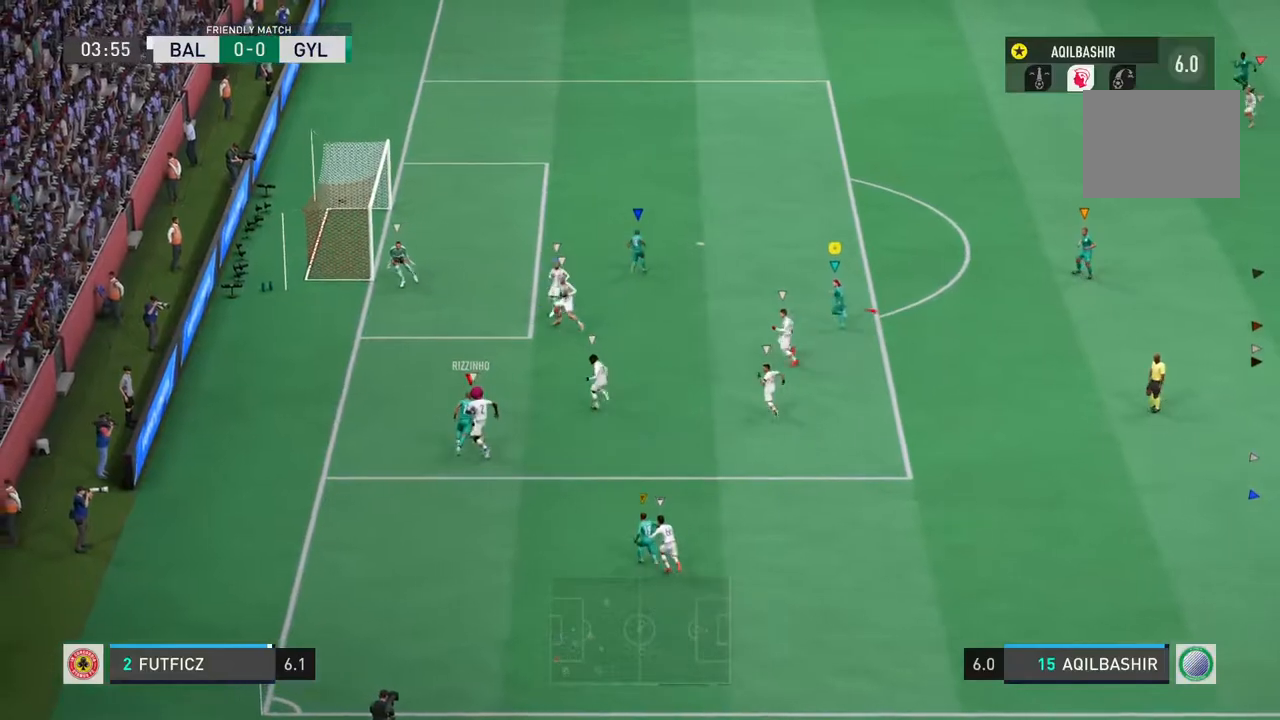
{"dt_ms": 500, "buttons": ["CIRCLE"], "left_stick": "up", "right_stick": "center", "events": [[200, "CIRCLE", "down"], [250, "left_stick", "up"]]}
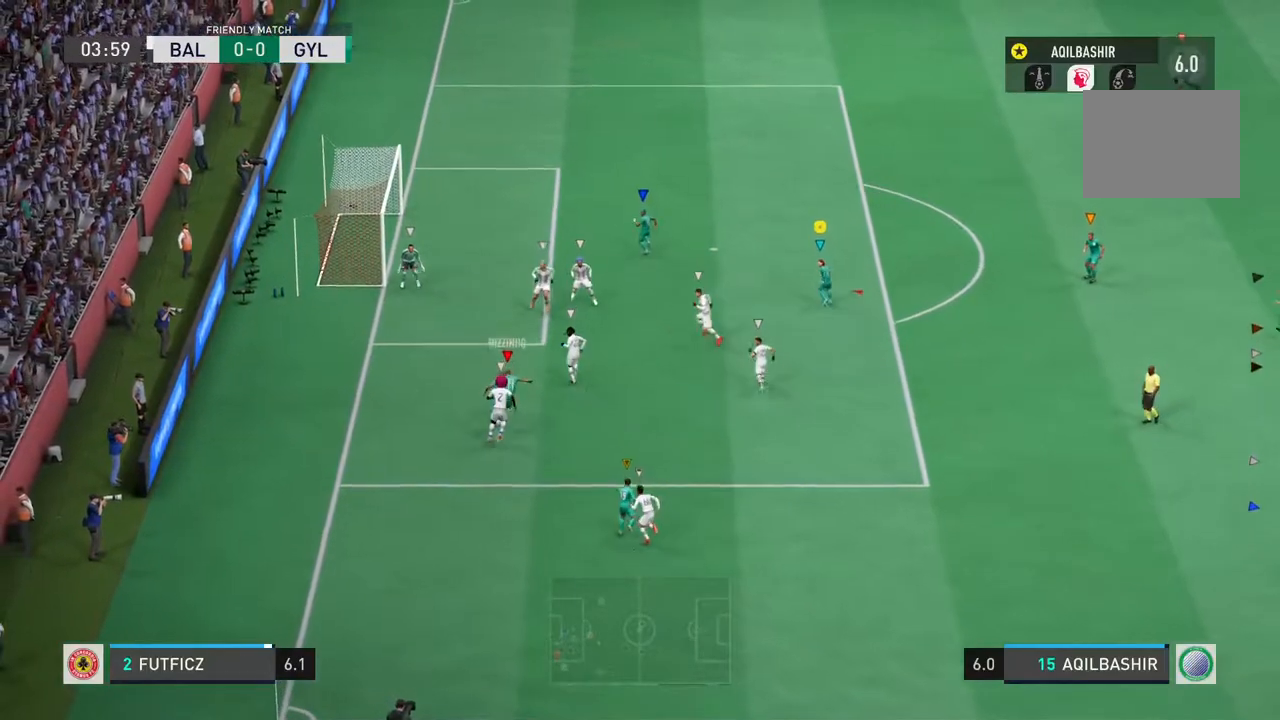
{"dt_ms": 500, "buttons": ["CIRCLE"], "left_stick": "up-right", "right_stick": "center", "events": [[183, "left_stick", "up-right"]]}
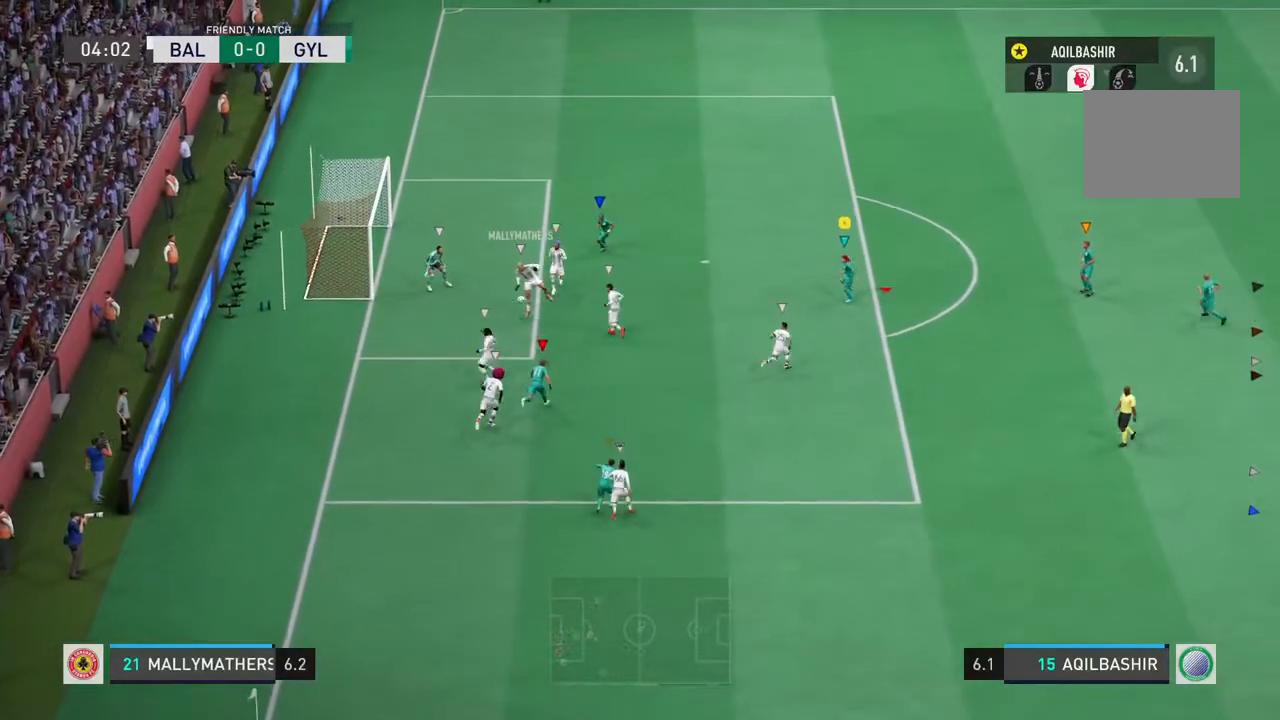
{"dt_ms": 500, "buttons": [], "left_stick": "up-right", "right_stick": "center", "events": [[83, "CIRCLE", "up"]]}
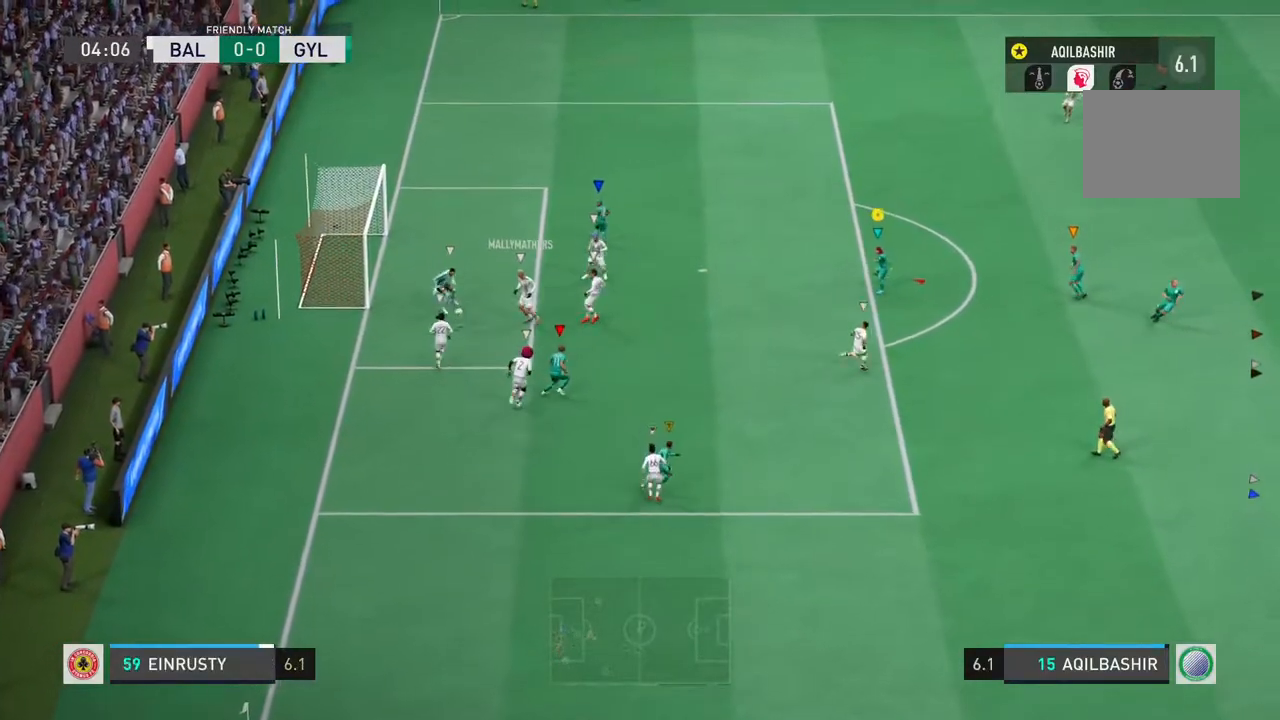
{"dt_ms": 500, "buttons": ["R2"], "left_stick": "right", "right_stick": "center", "events": [[300, "left_stick", "right"], [333, "R2", "down"]]}
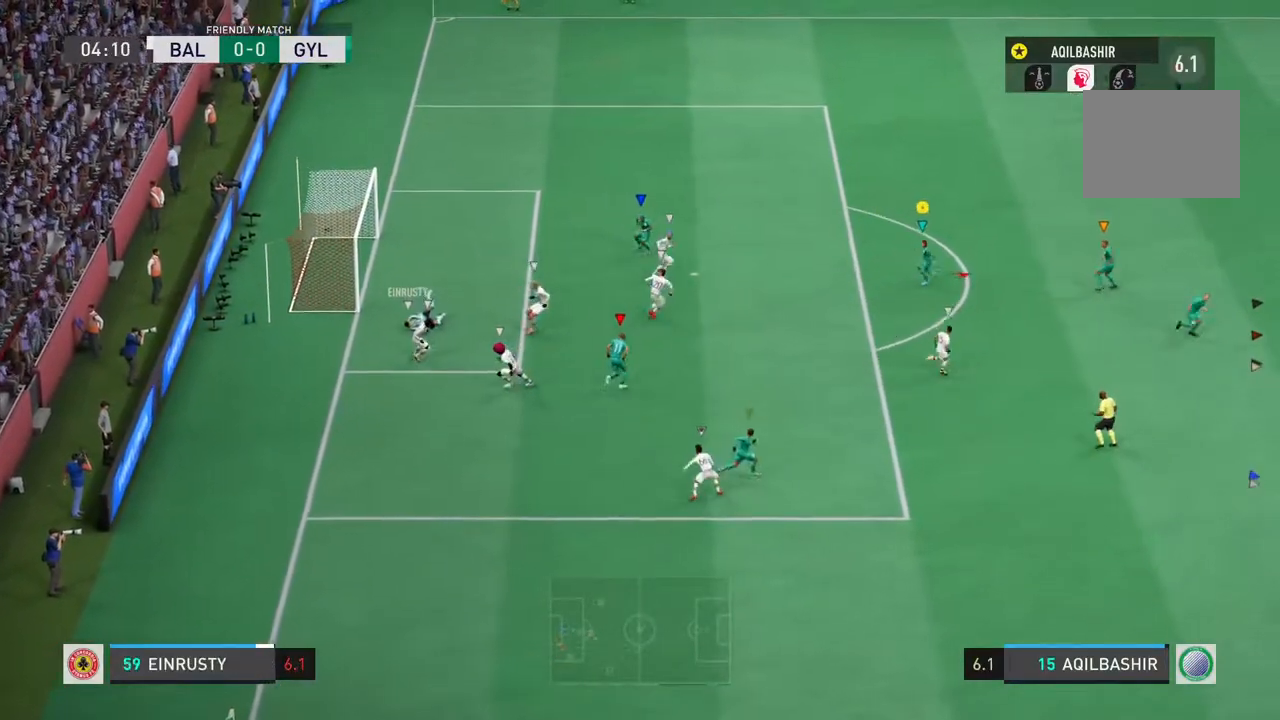
{"dt_ms": 500, "buttons": ["R2"], "left_stick": "right", "right_stick": "center"}
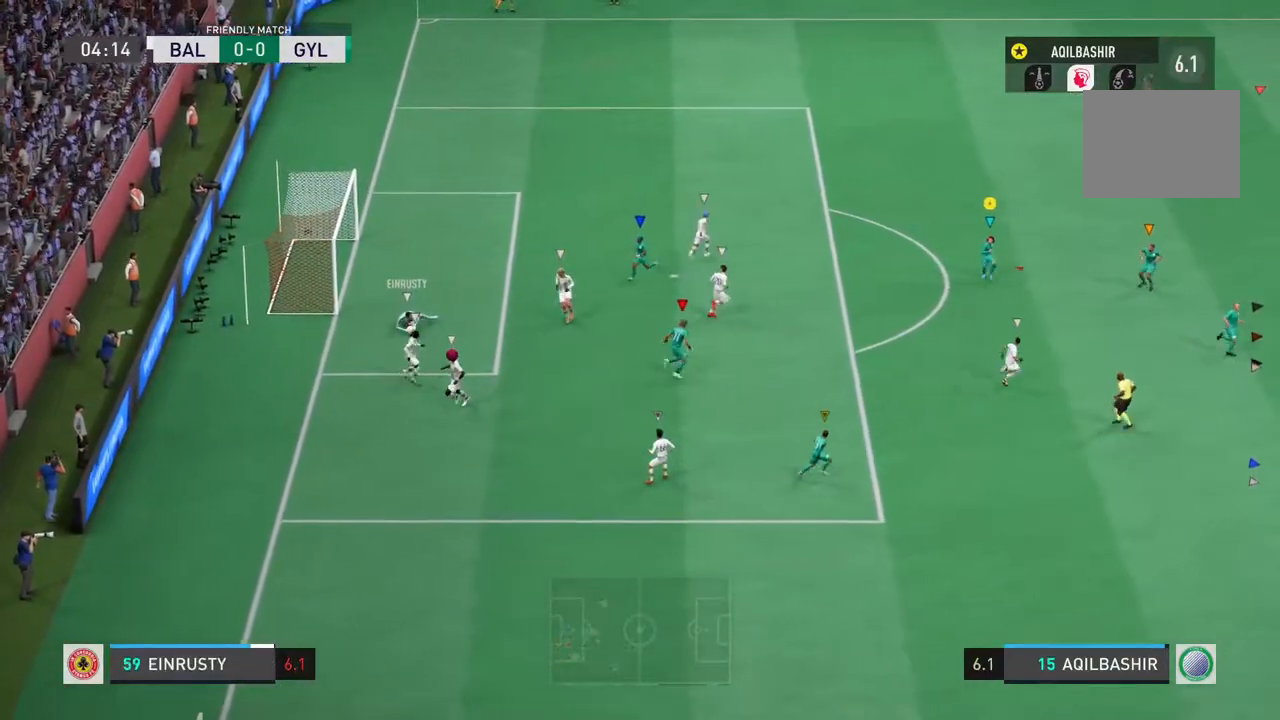
{"dt_ms": 500, "buttons": [], "left_stick": "right", "right_stick": "center", "events": [[150, "R2", "up"]]}
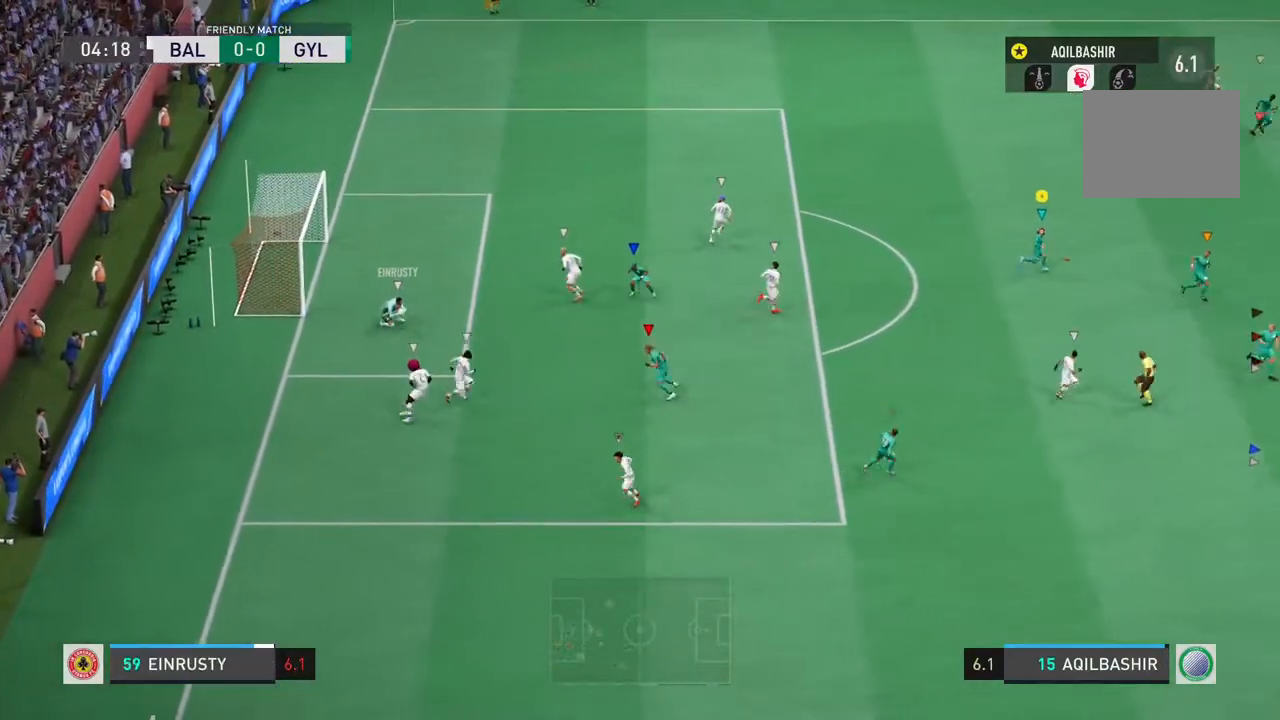
{"dt_ms": 500, "buttons": [], "left_stick": "right", "right_stick": "center"}
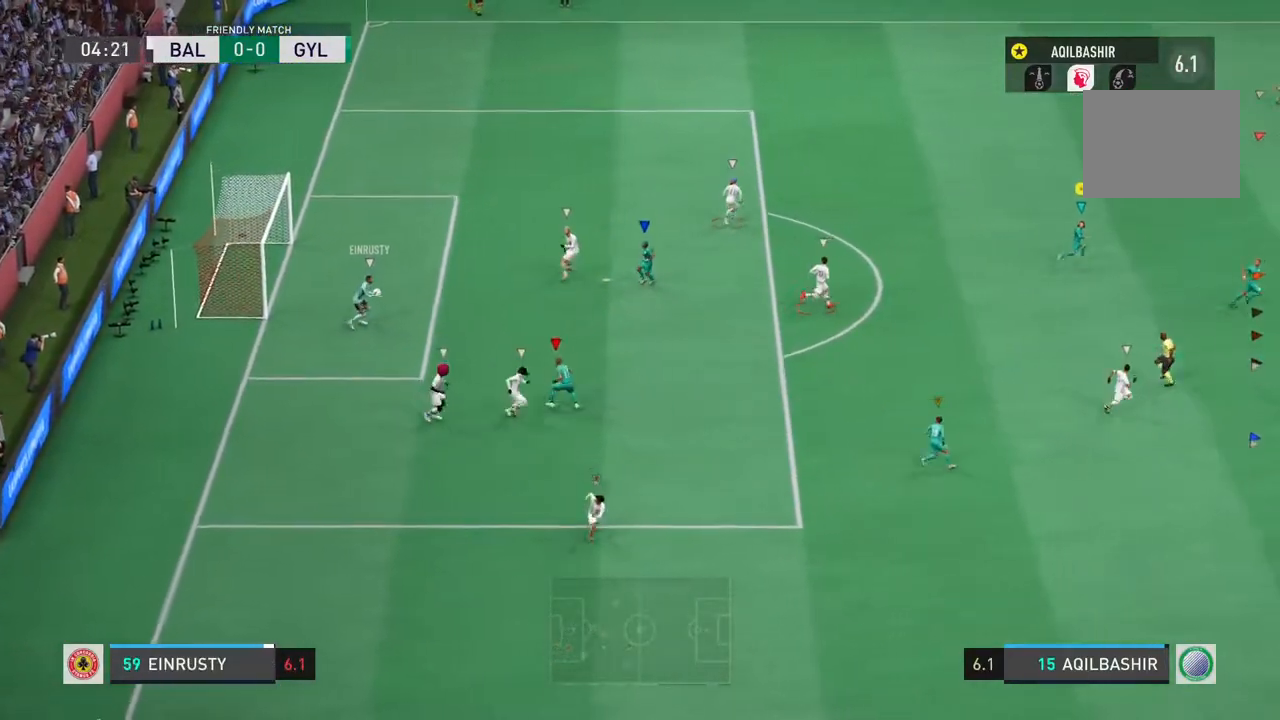
{"dt_ms": 500, "buttons": [], "left_stick": "right", "right_stick": "center", "events": []}
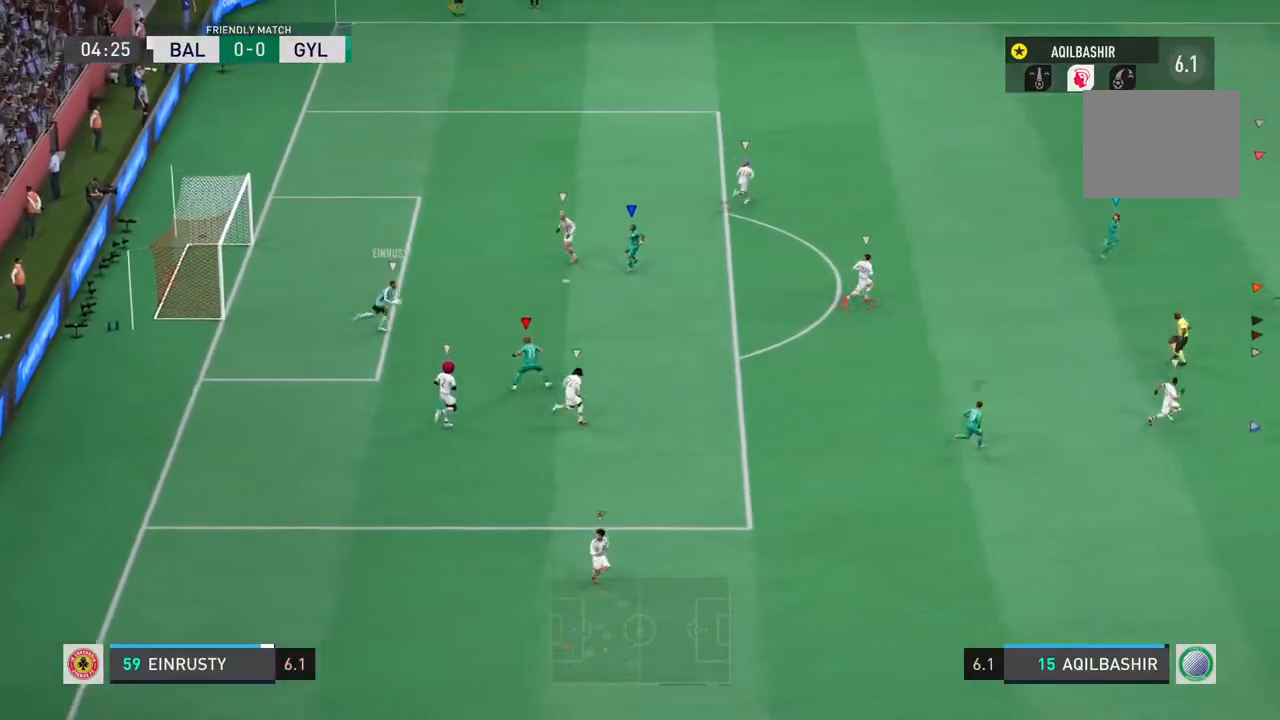
{"dt_ms": 1000, "buttons": [], "left_stick": "up-right", "right_stick": "center"}
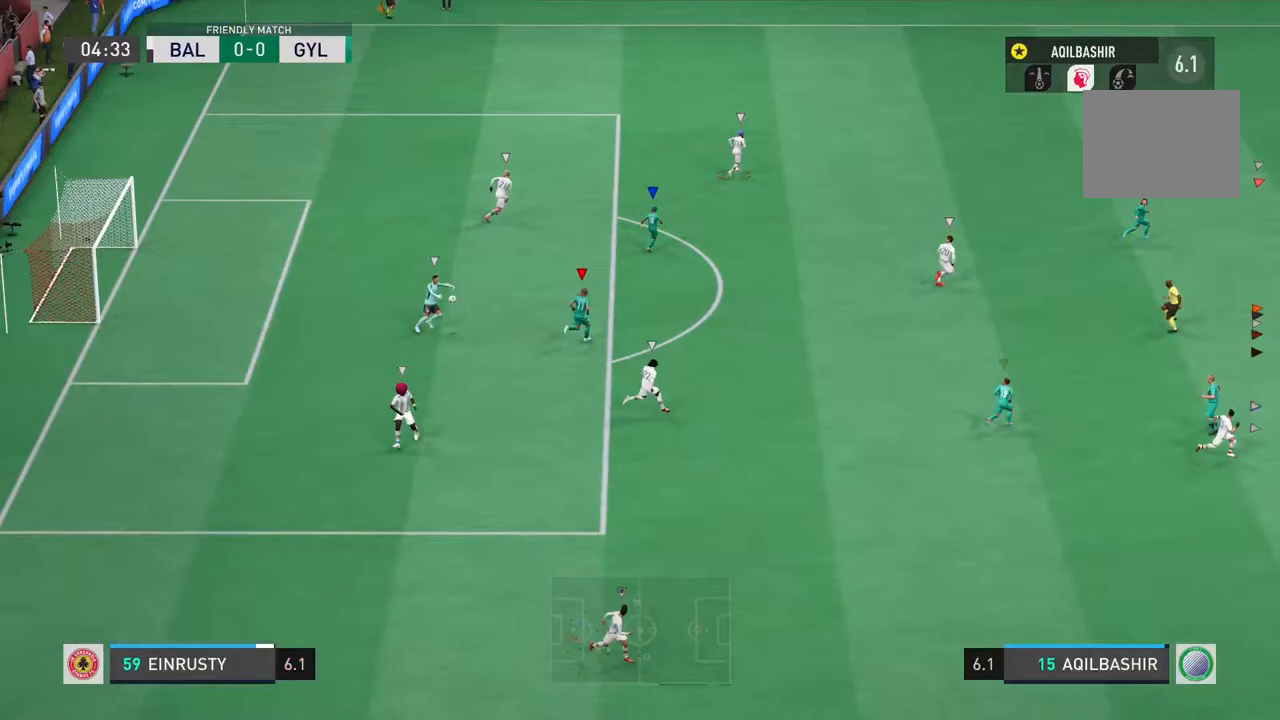
{"dt_ms": 500, "buttons": [], "left_stick": "up-right", "right_stick": "center", "events": [[167, "left_stick", "center"], [400, "left_stick", "up-right"]]}
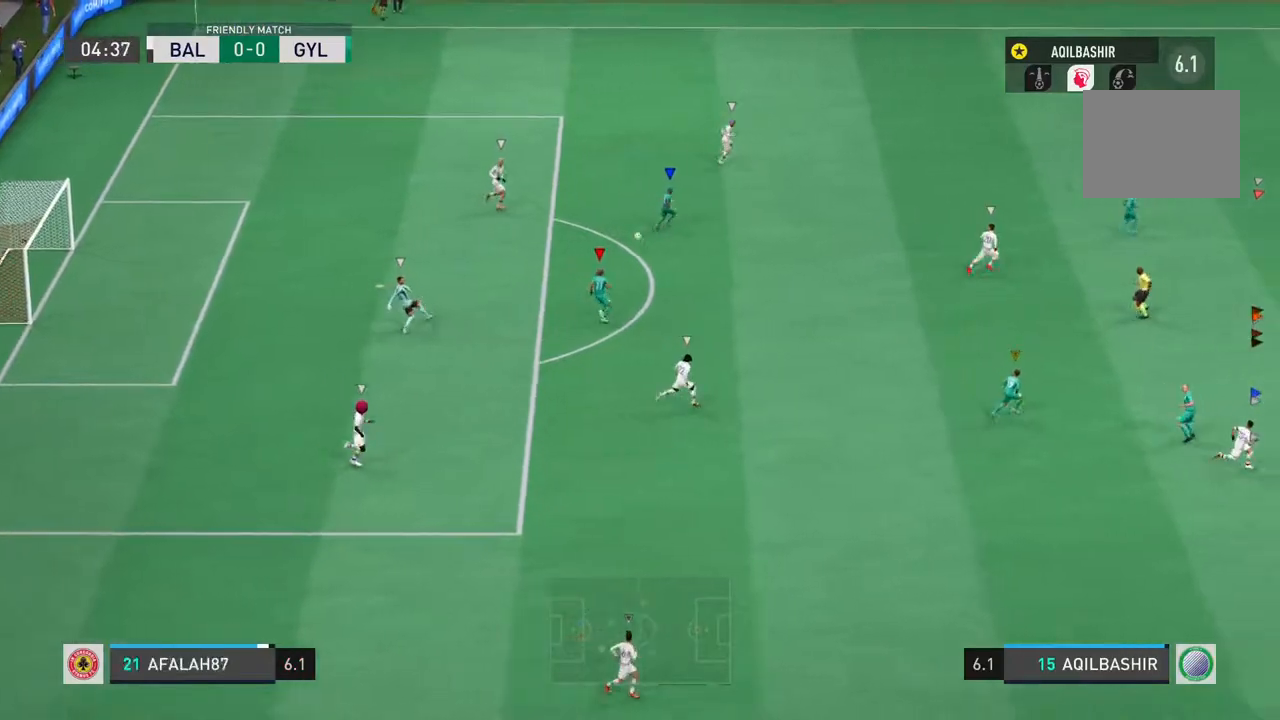
{"dt_ms": 500, "buttons": ["R2"], "left_stick": "up-right", "right_stick": "center", "events": [[433, "R2", "down"]]}
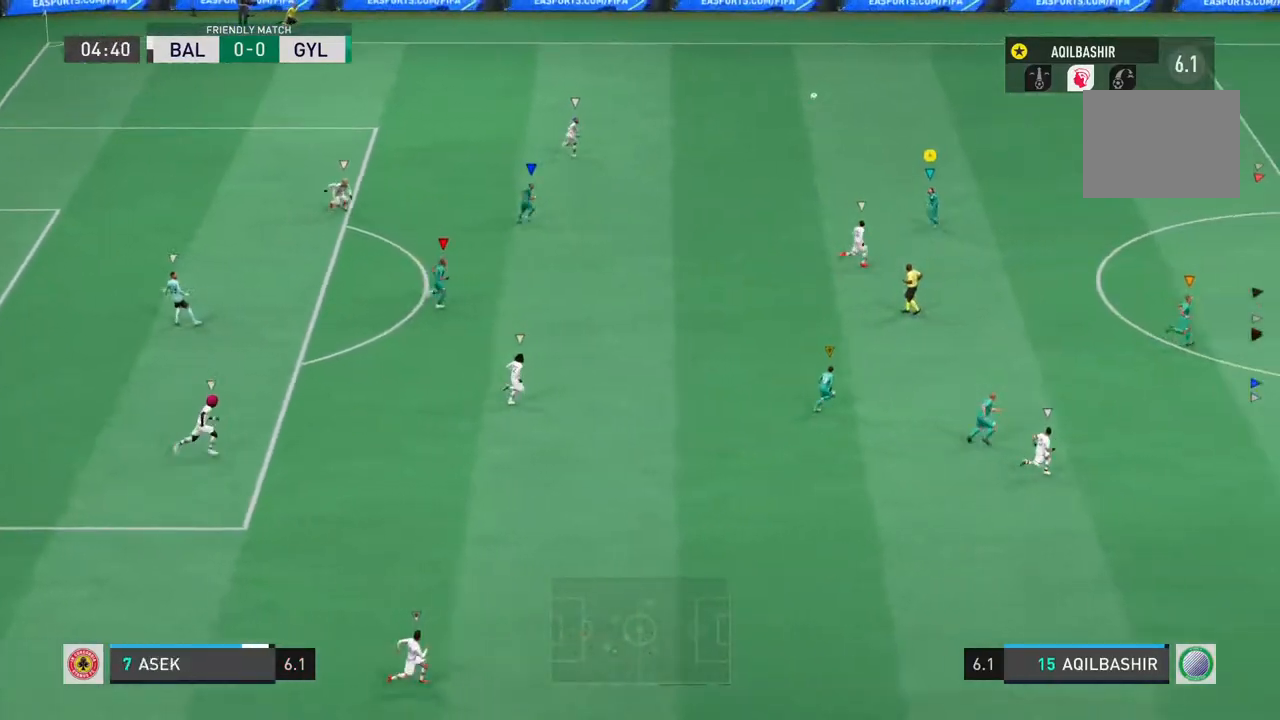
{"dt_ms": 500, "buttons": ["R2"], "left_stick": "up-right", "right_stick": "center", "events": []}
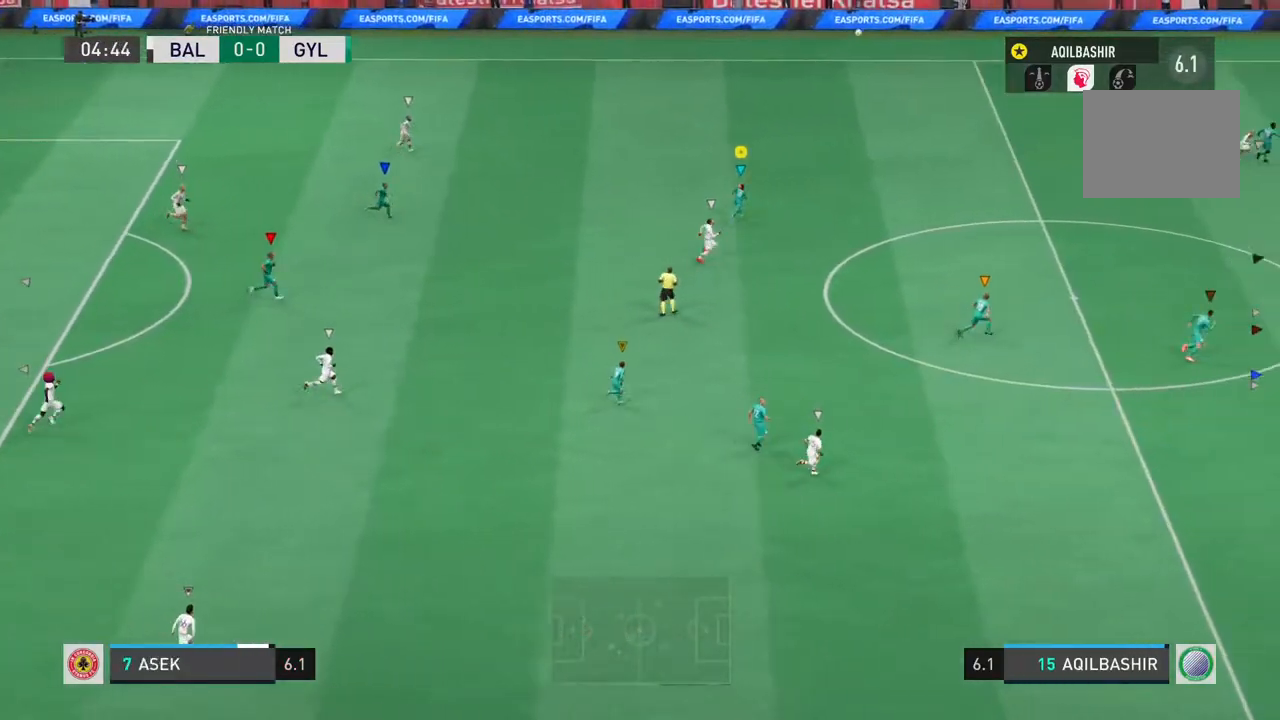
{"dt_ms": 500, "buttons": ["R2"], "left_stick": "up-right", "right_stick": "center", "events": []}
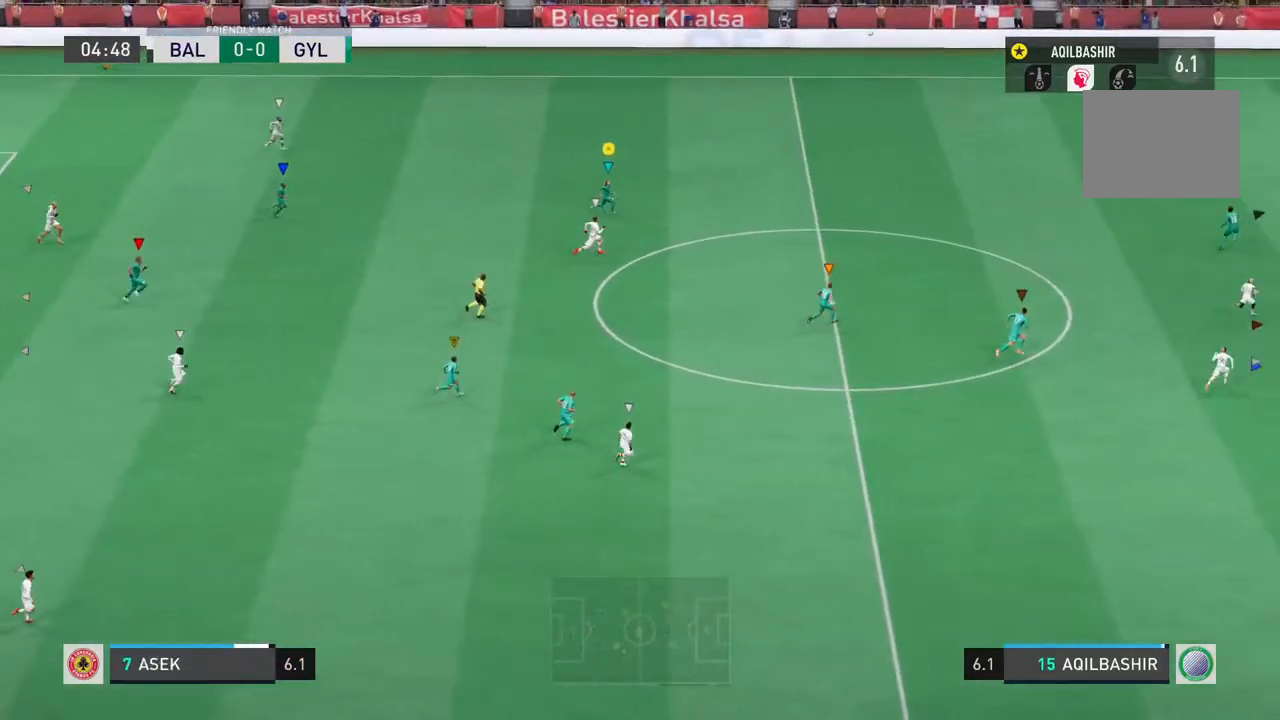
{"dt_ms": 500, "buttons": ["R2"], "left_stick": "up-right", "right_stick": "center", "events": []}
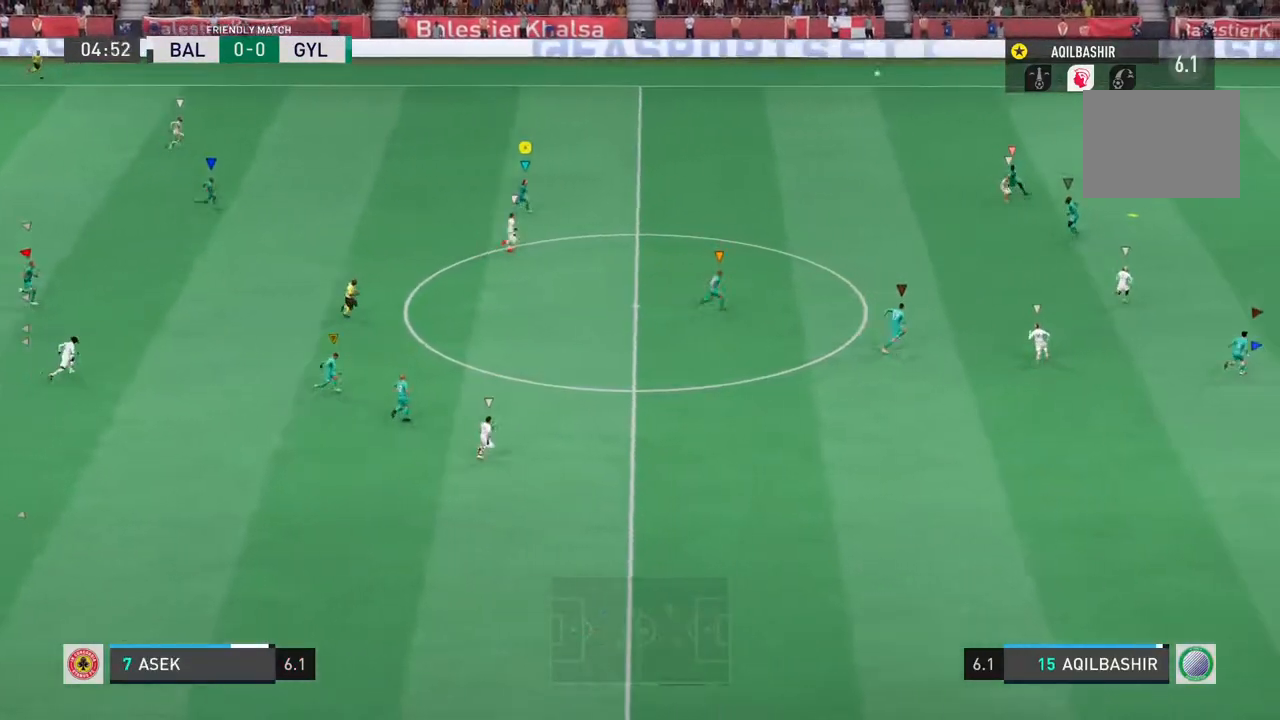
{"dt_ms": 500, "buttons": ["R2"], "left_stick": "up-right", "right_stick": "center", "events": []}
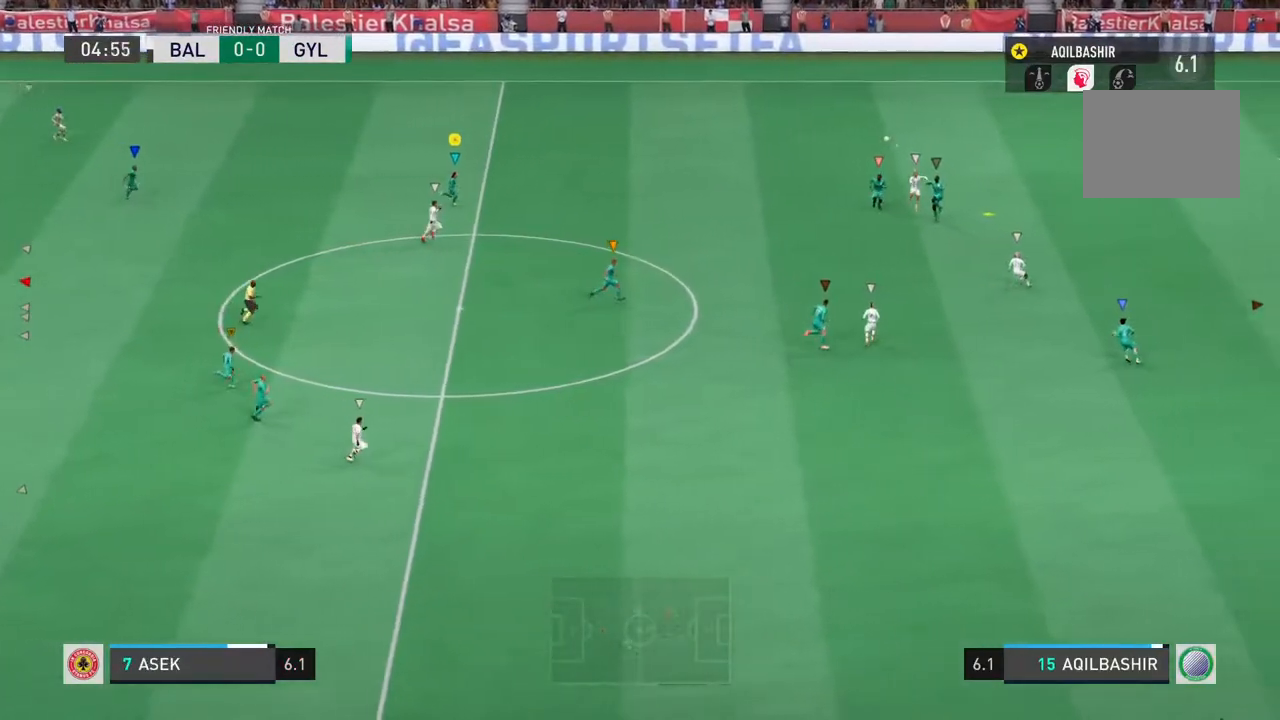
{"dt_ms": 500, "buttons": [], "left_stick": "up-right", "right_stick": "center", "events": [[300, "R2", "up"]]}
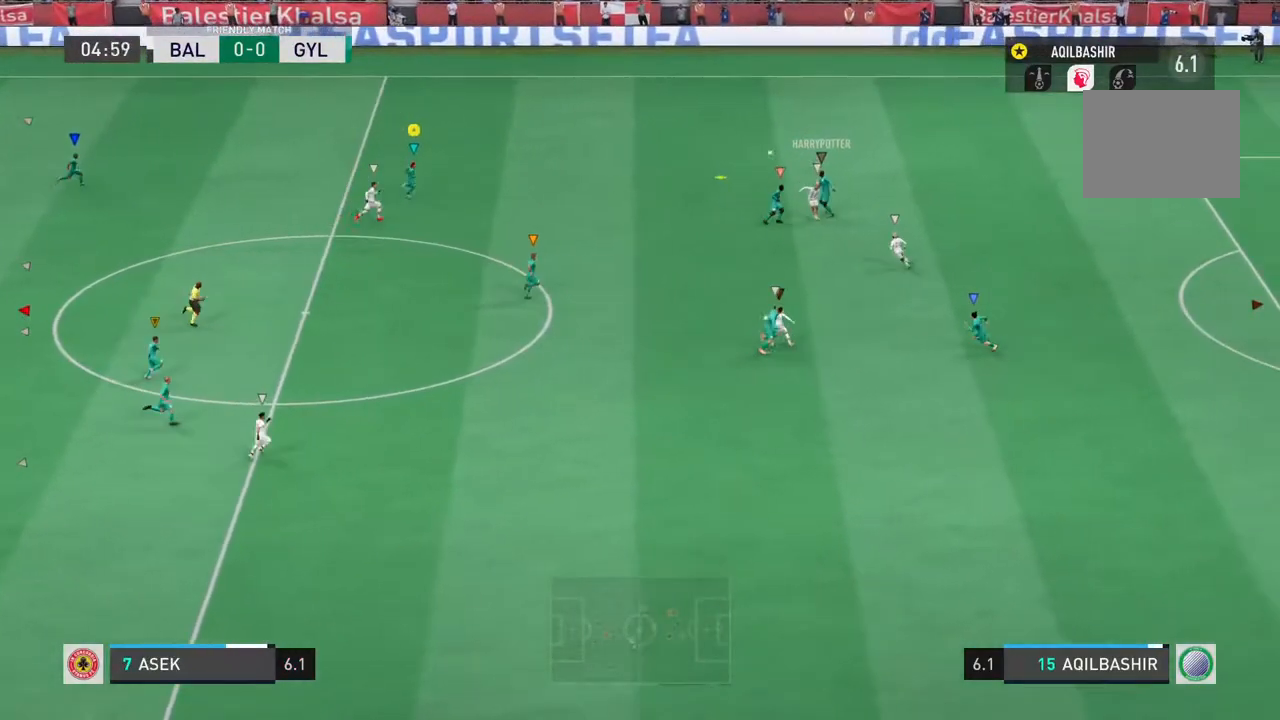
{"dt_ms": 500, "buttons": ["R2"], "left_stick": "up-right", "right_stick": "center"}
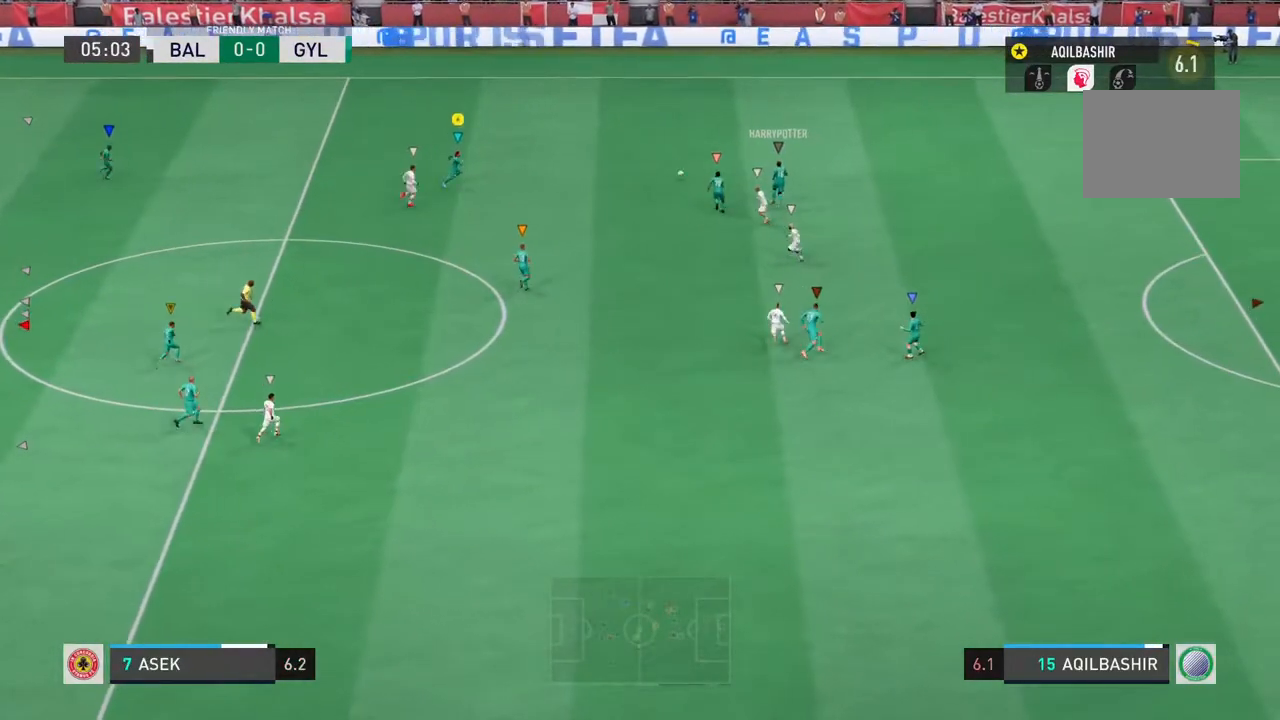
{"dt_ms": 500, "buttons": [], "left_stick": "up-left", "right_stick": "center", "events": [[267, "left_stick", "up"], [400, "left_stick", "up-left"], [450, "R2", "up"]]}
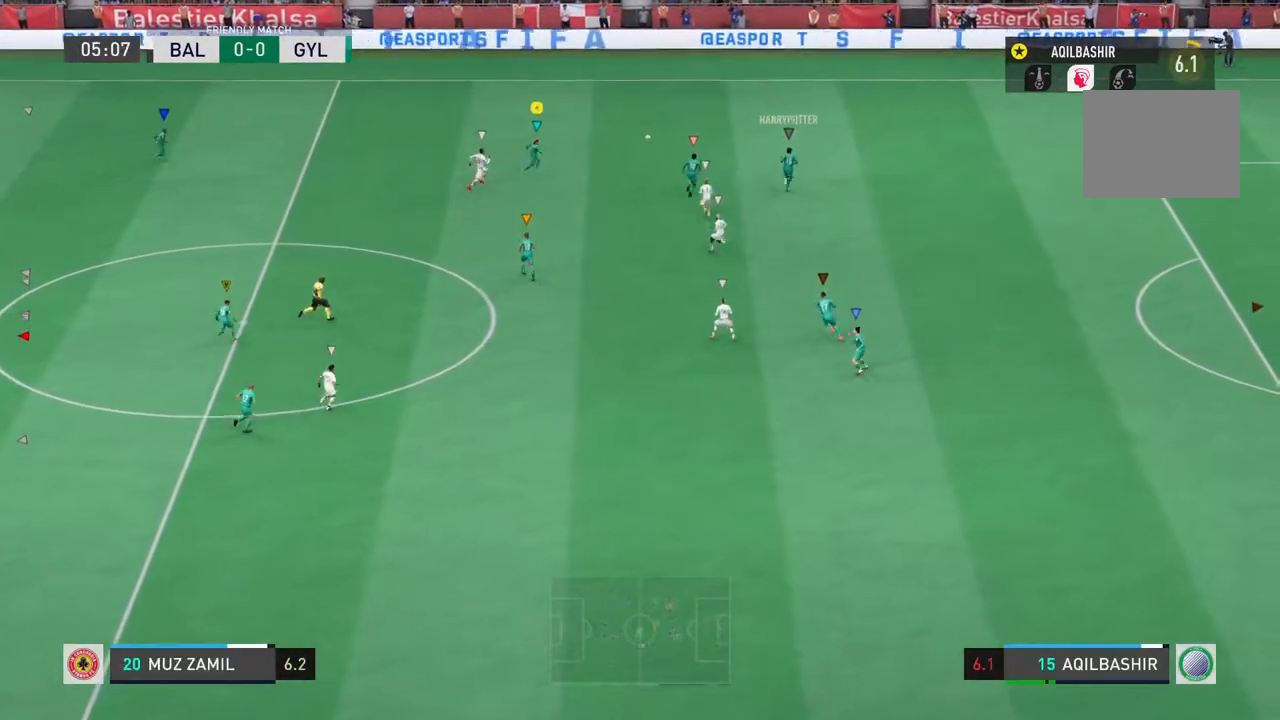
{"dt_ms": 500, "buttons": ["CROSS"], "left_stick": "up-right", "right_stick": "center", "events": [[433, "CROSS", "down"], [433, "left_stick", "up-right"]]}
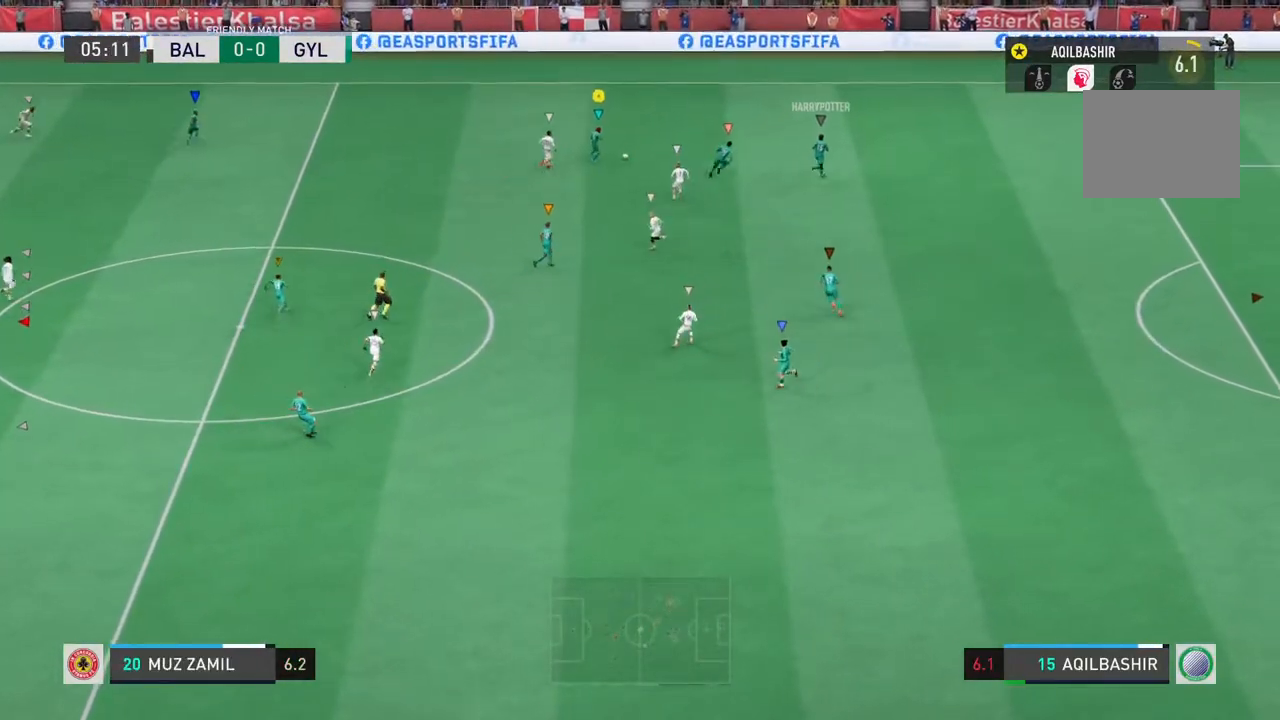
{"dt_ms": 500, "buttons": [], "left_stick": "up-right", "right_stick": "center", "events": [[50, "CROSS", "up"]]}
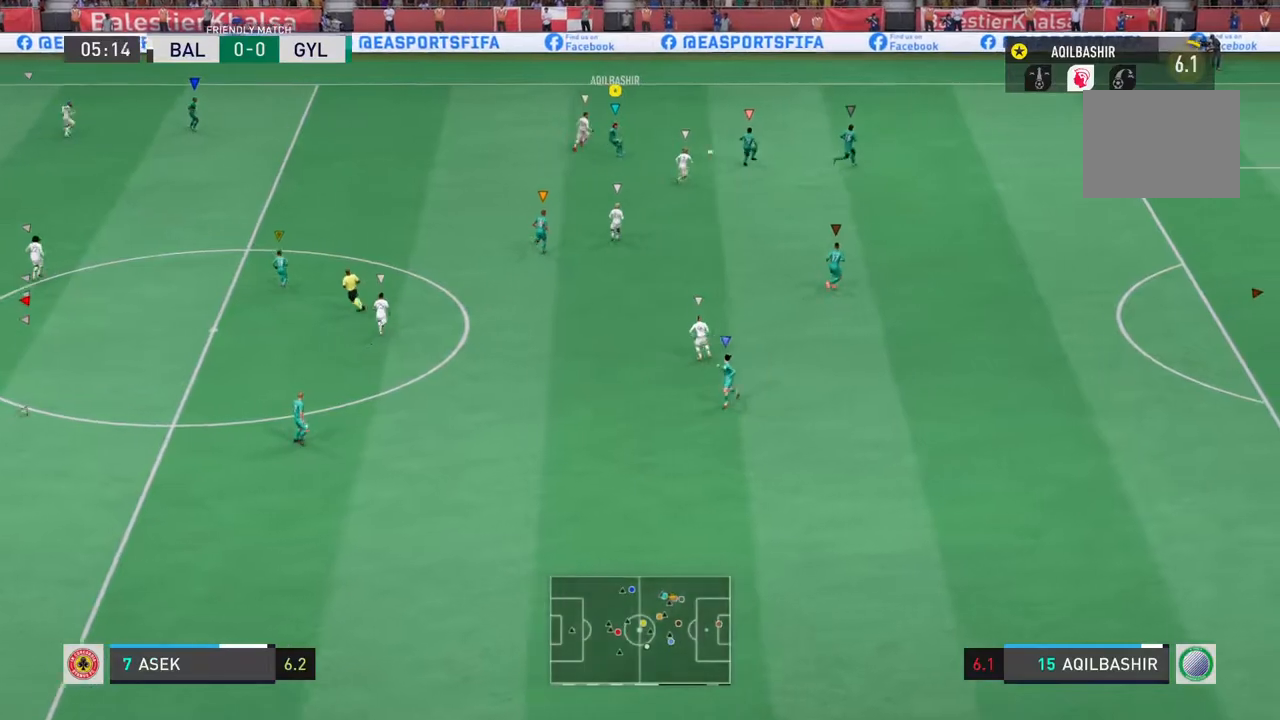
{"dt_ms": 500, "buttons": [], "left_stick": "up-left", "right_stick": "center", "events": [[100, "left_stick", "up-left"]]}
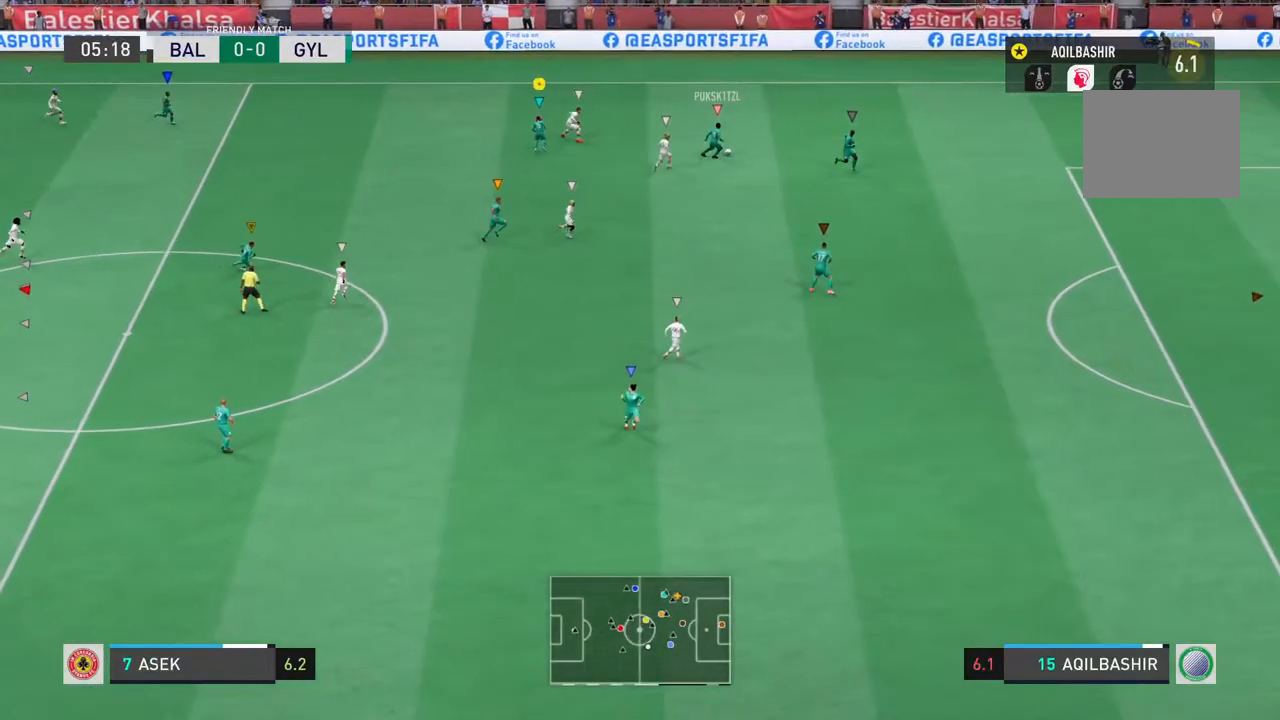
{"dt_ms": 500, "buttons": [], "left_stick": "center", "right_stick": "center", "events": [[350, "left_stick", "center"]]}
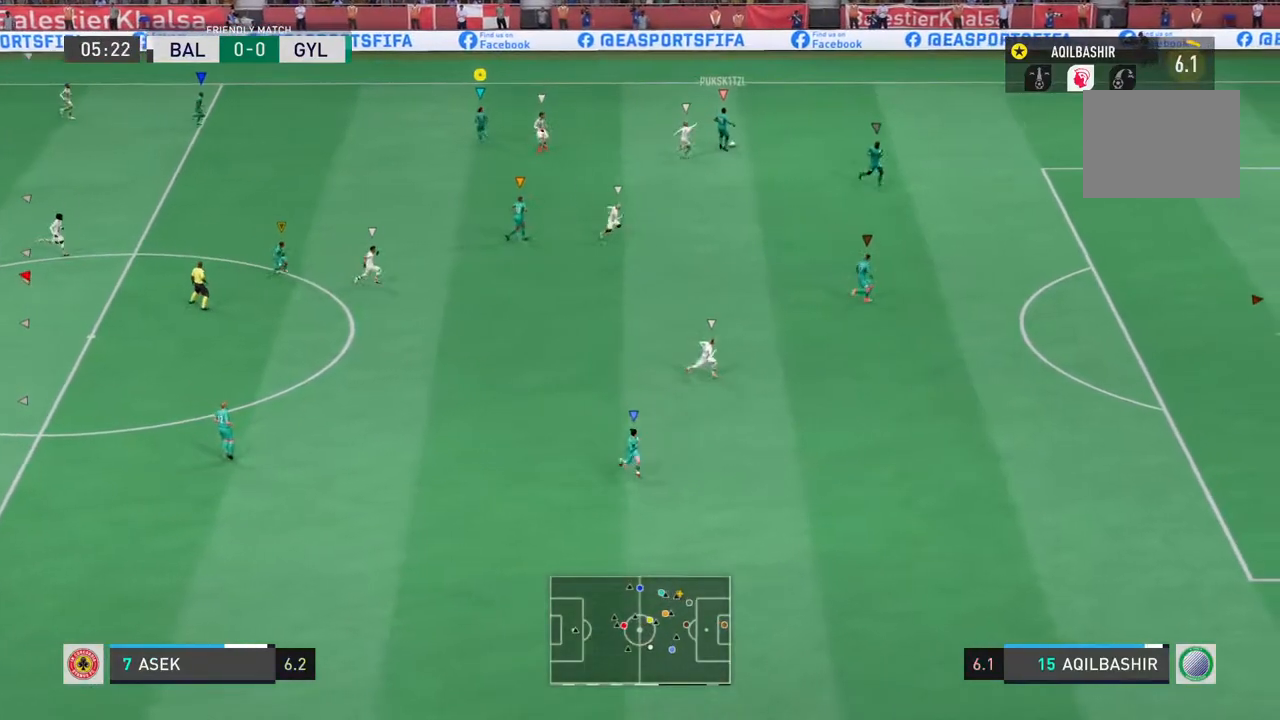
{"dt_ms": 500, "buttons": [], "left_stick": "up", "right_stick": "center", "events": [[167, "left_stick", "up-left"], [500, "left_stick", "up"]]}